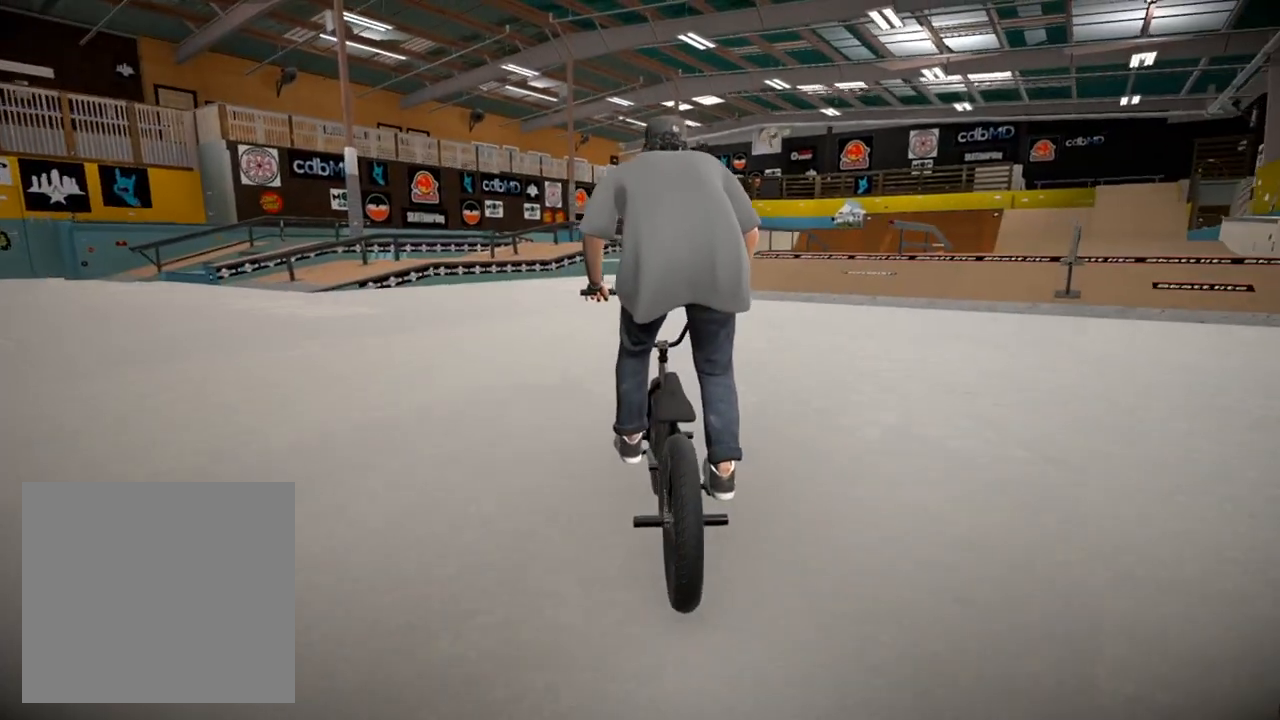
Gameplay with a controller (Xbox layout); each line is a JSON object with the inputs held at the frame after it. "events" lists button and stick changes between this image and that frame as [ms after this image, input, new state], when the widget could be followed in between.
{"buttons": [], "left_stick": "center", "right_stick": "center", "events": [[67, "A", "down"], [84, "left_stick", "up-right"], [200, "A", "up"], [267, "A", "down"], [384, "A", "up"], [467, "left_stick", "center"]]}
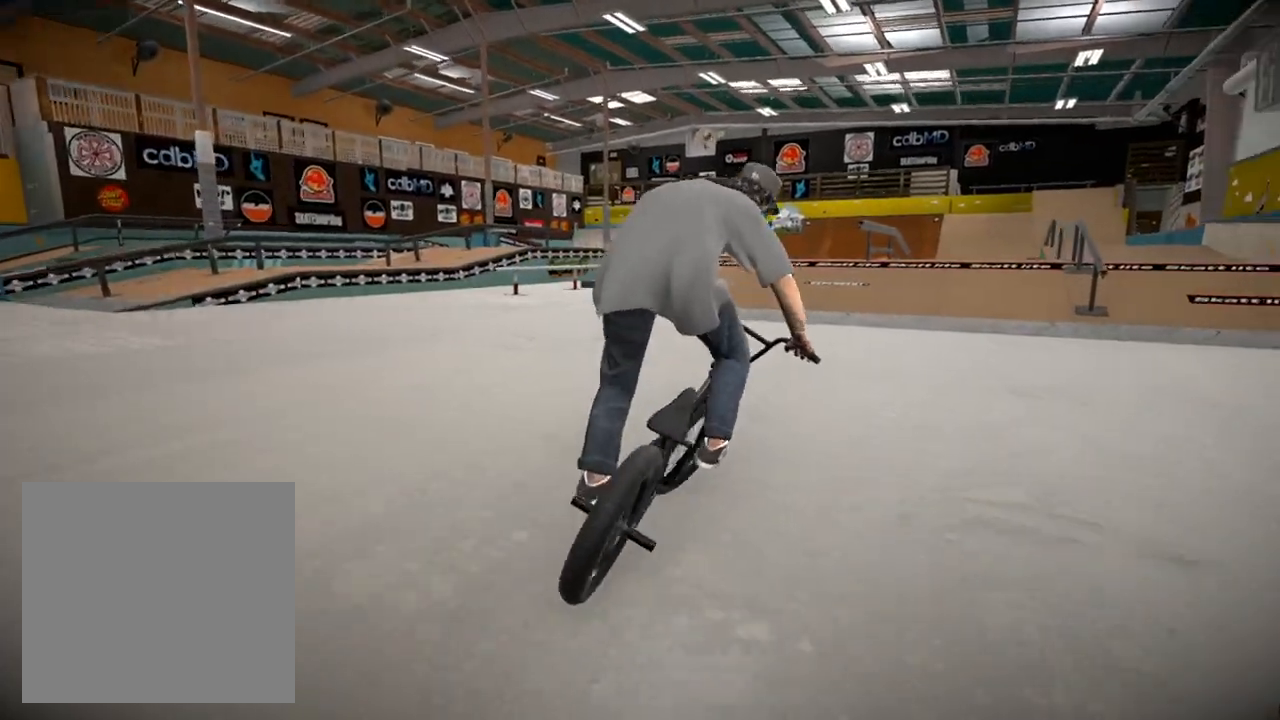
{"buttons": [], "left_stick": "center", "right_stick": "down", "events": [[116, "left_stick", "left"], [333, "left_stick", "center"], [484, "right_stick", "down"]]}
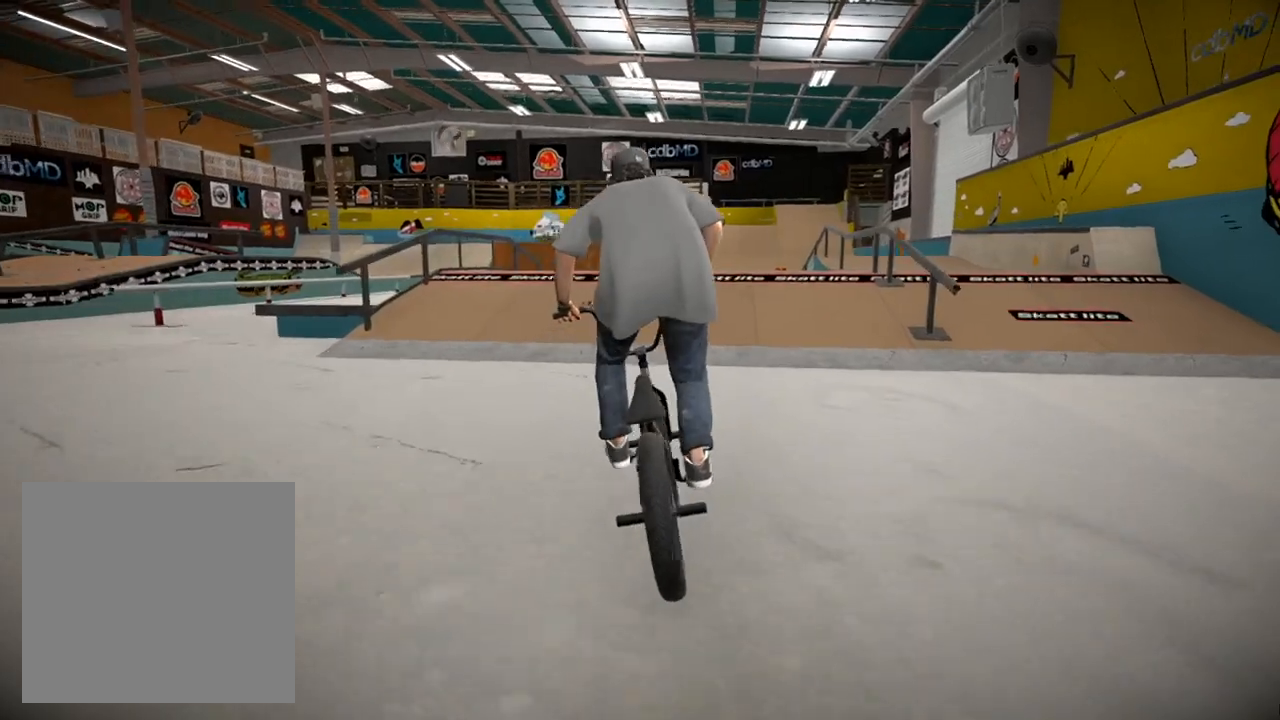
{"buttons": ["L2", "R2"], "left_stick": "center", "right_stick": "down", "events": [[17, "R2", "down"], [50, "left_stick", "right"], [84, "L2", "down"], [184, "left_stick", "center"], [351, "left_stick", "right"], [467, "left_stick", "center"]]}
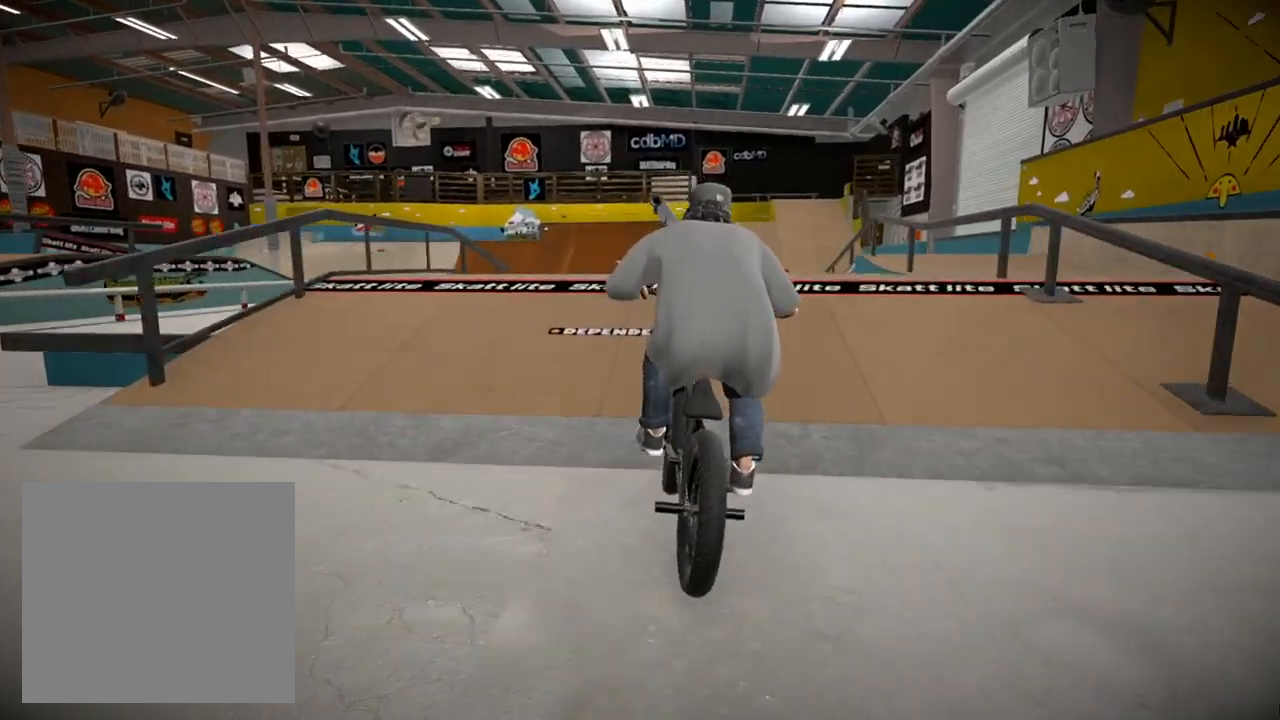
{"buttons": [], "left_stick": "center", "right_stick": "center", "events": [[300, "right_stick", "up"], [383, "L2", "up"], [417, "right_stick", "center"], [433, "R2", "up"]]}
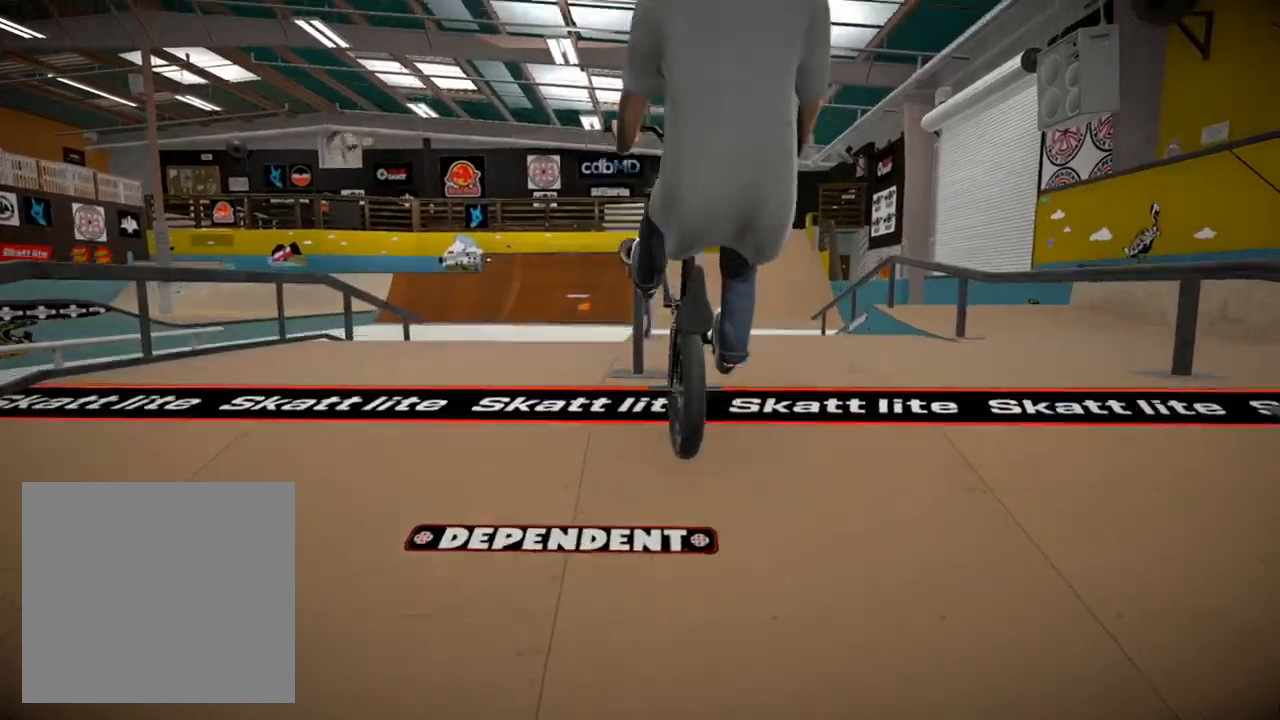
{"buttons": [], "left_stick": "center", "right_stick": "down", "events": [[167, "right_stick", "down"]]}
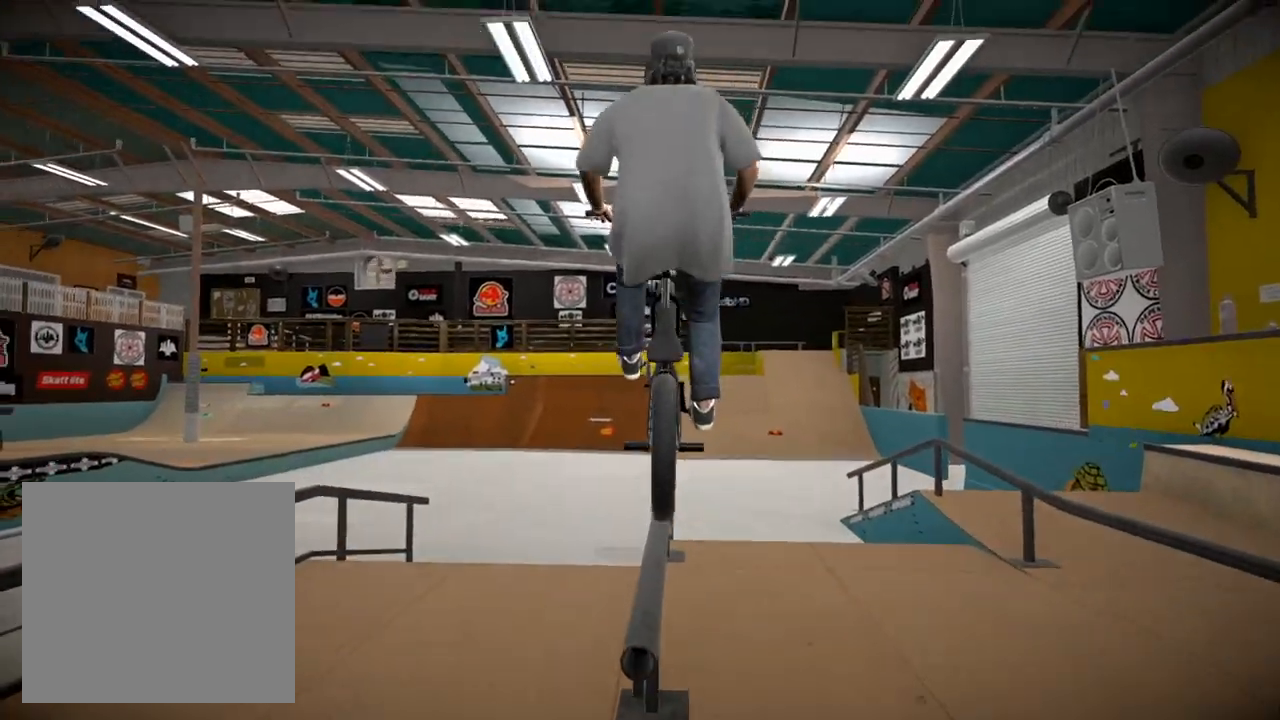
{"buttons": [], "left_stick": "center", "right_stick": "down", "events": []}
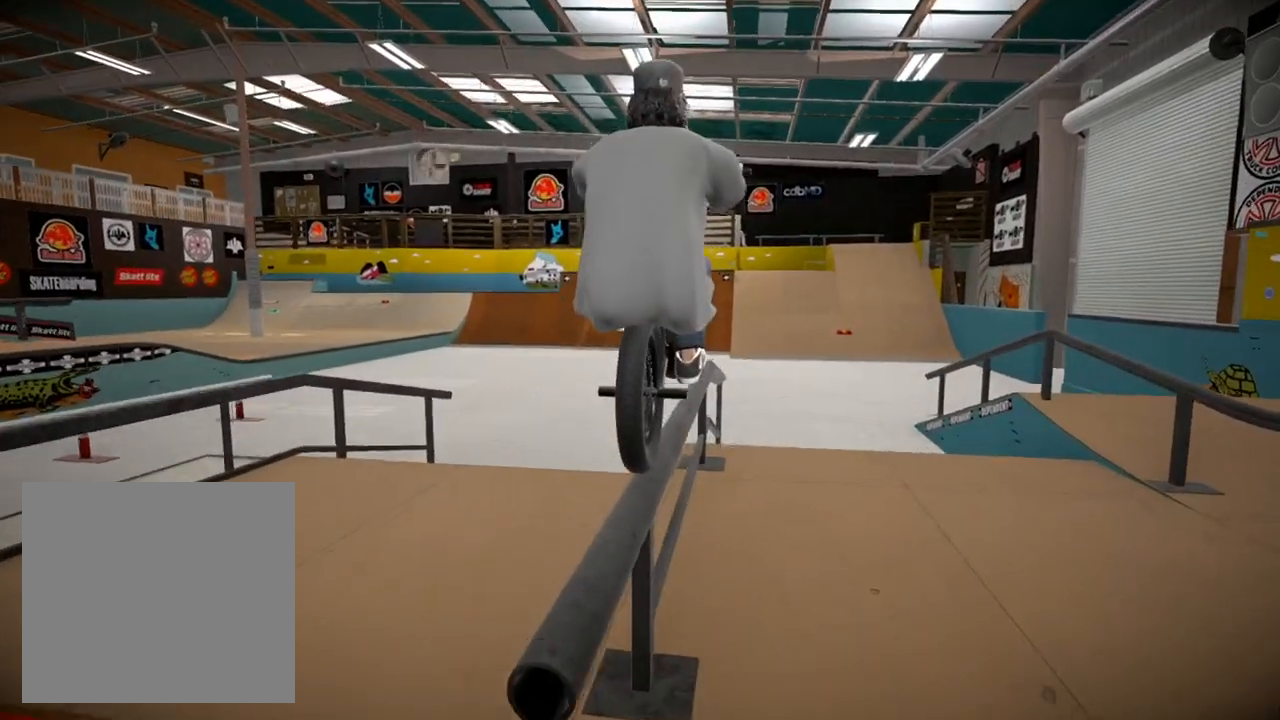
{"buttons": [], "left_stick": "center", "right_stick": "down", "events": []}
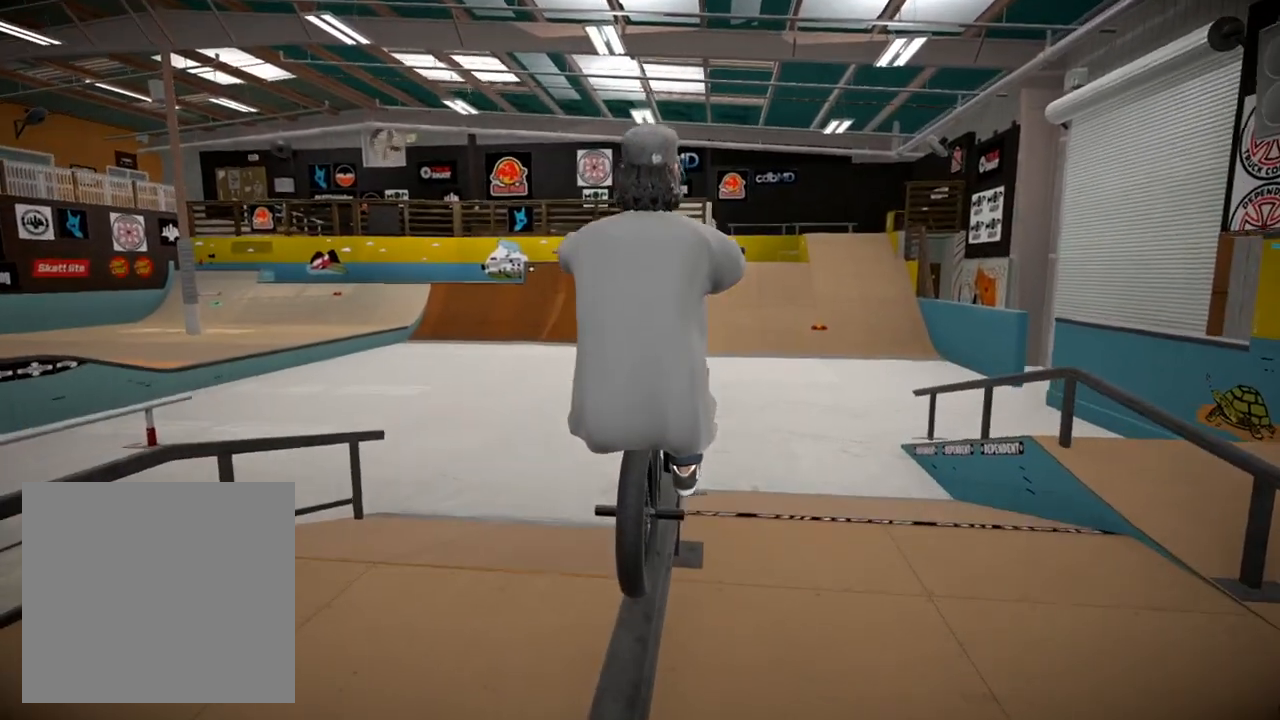
{"buttons": [], "left_stick": "center", "right_stick": "down", "events": []}
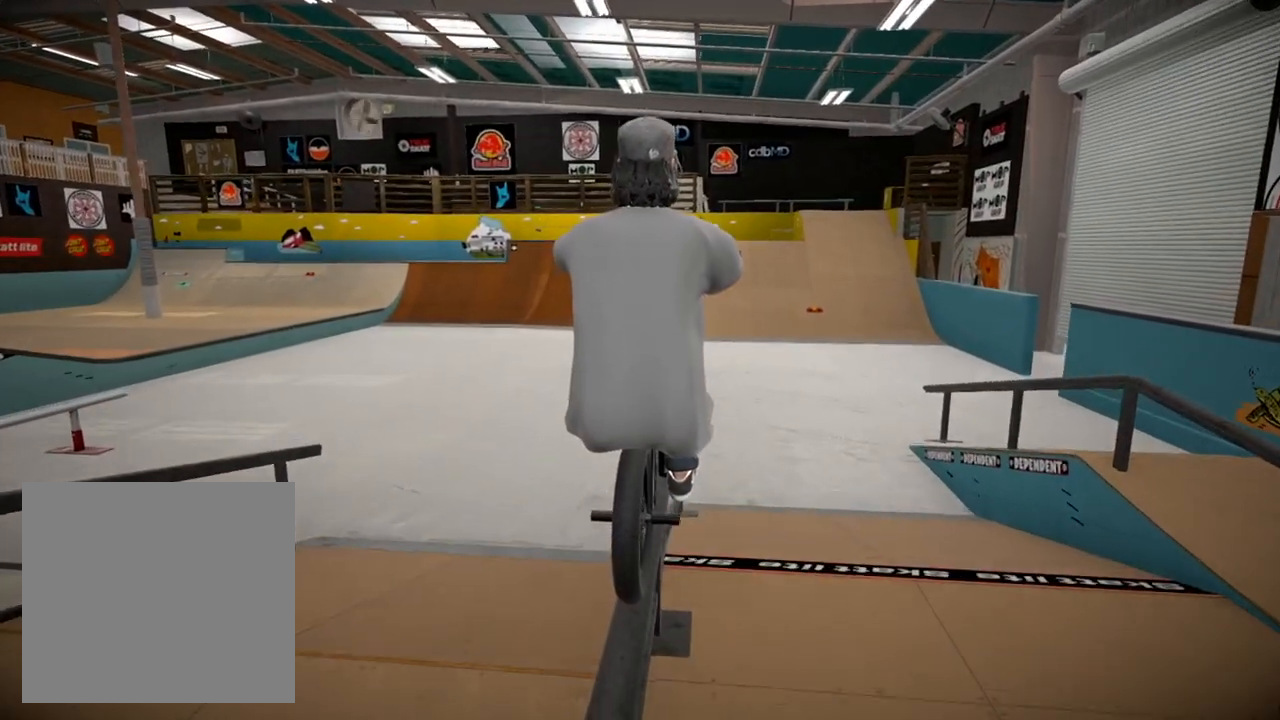
{"buttons": ["L2"], "left_stick": "center", "right_stick": "up", "events": [[434, "right_stick", "up"], [501, "L2", "down"]]}
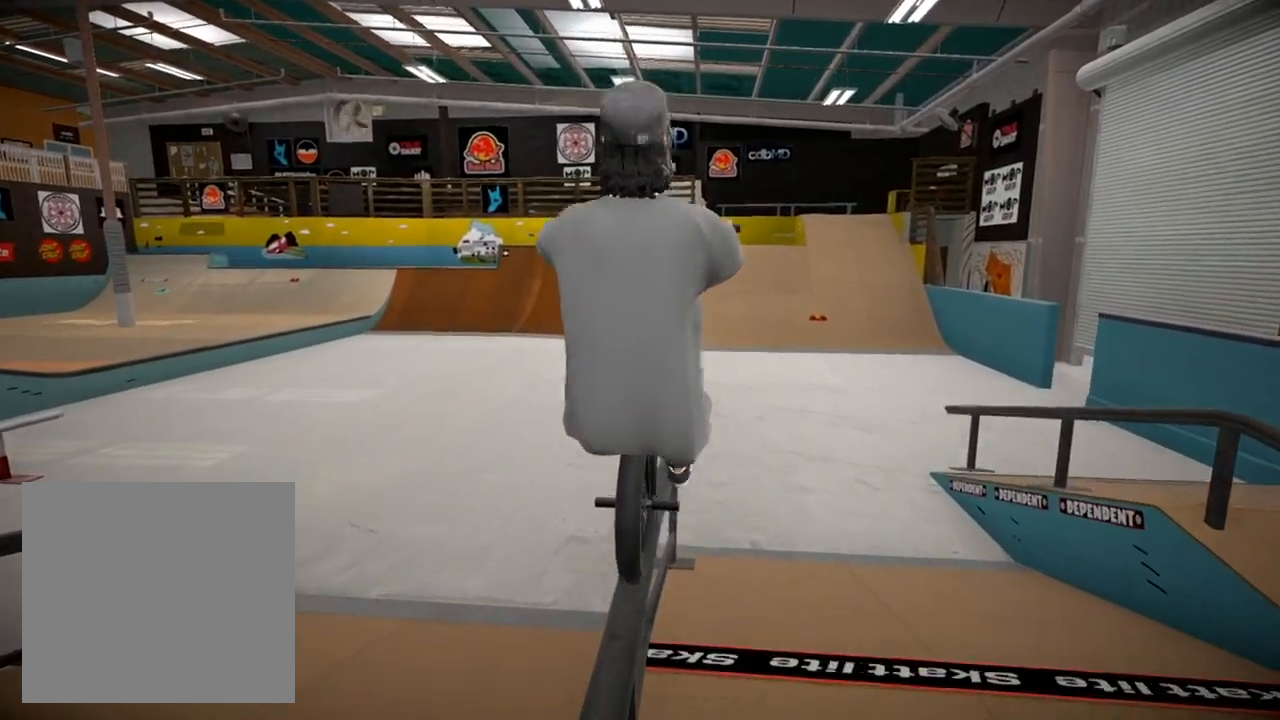
{"buttons": [], "left_stick": "center", "right_stick": "center", "events": [[33, "R2", "down"], [33, "right_stick", "down"], [183, "L2", "up"], [200, "right_stick", "center"], [217, "R2", "up"]]}
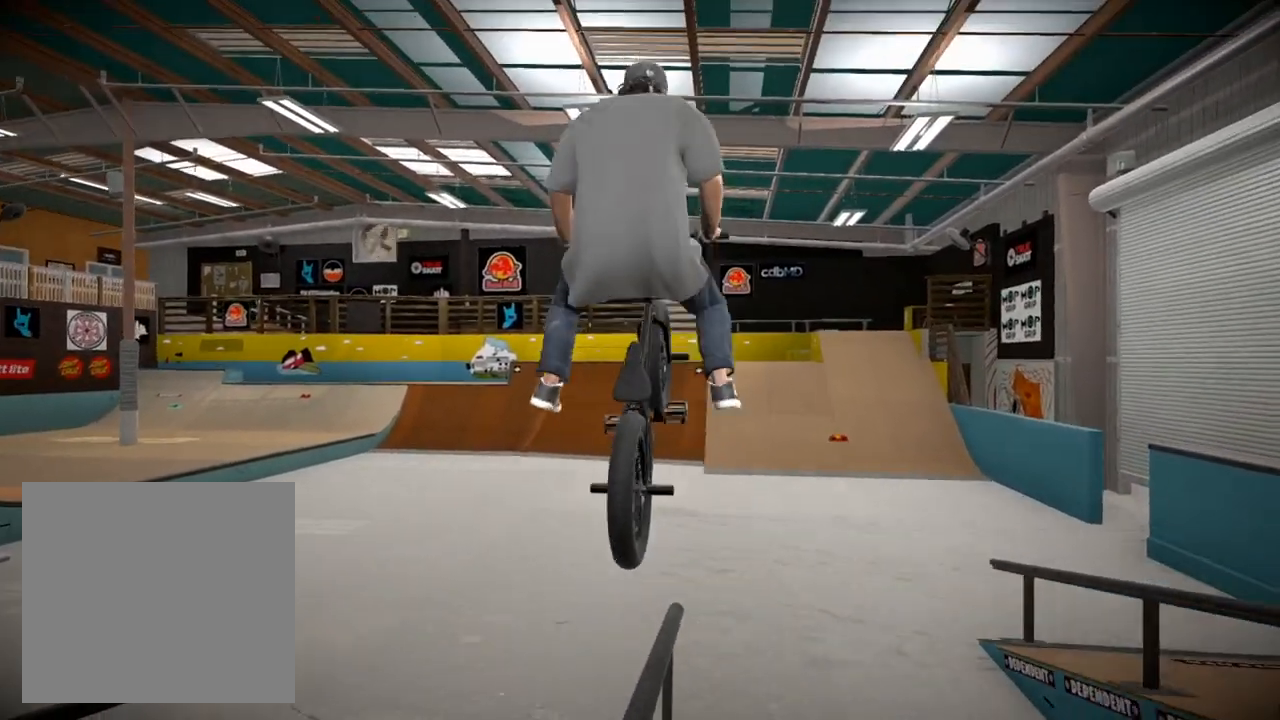
{"buttons": [], "left_stick": "center", "right_stick": "center", "events": []}
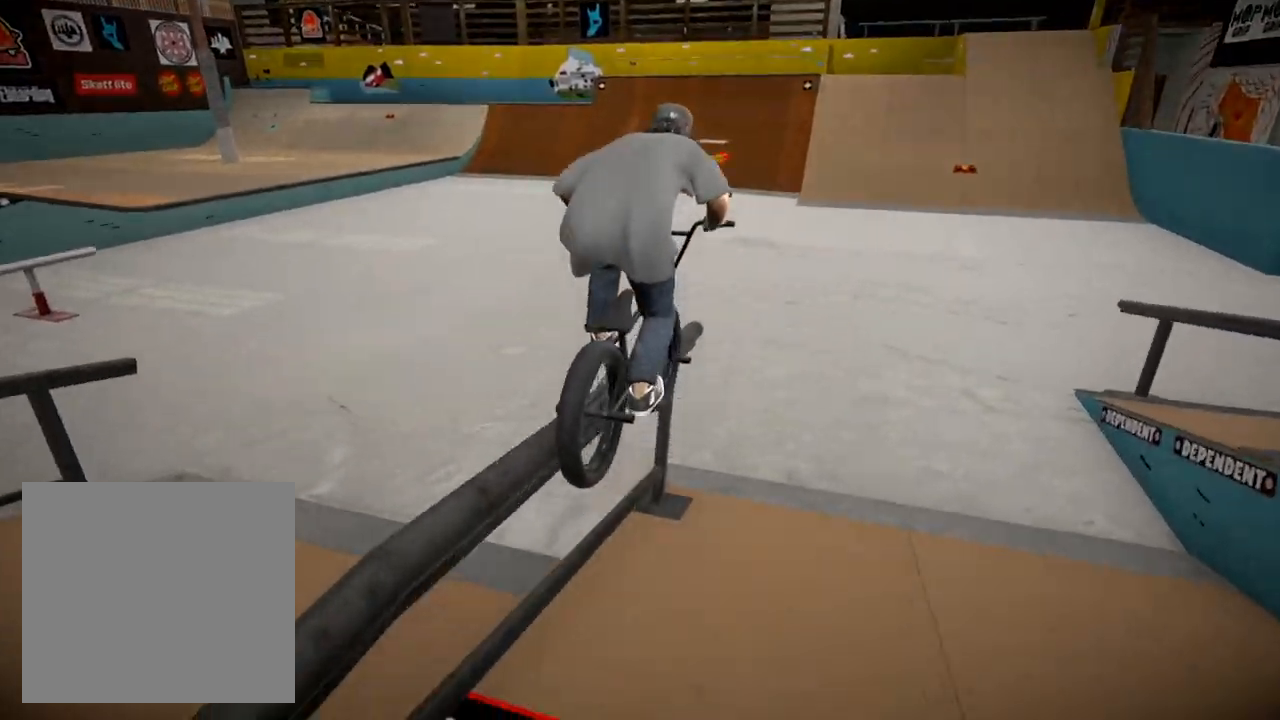
{"buttons": [], "left_stick": "right", "right_stick": "up", "events": [[16, "right_stick", "down"], [200, "left_stick", "right"], [317, "right_stick", "up"]]}
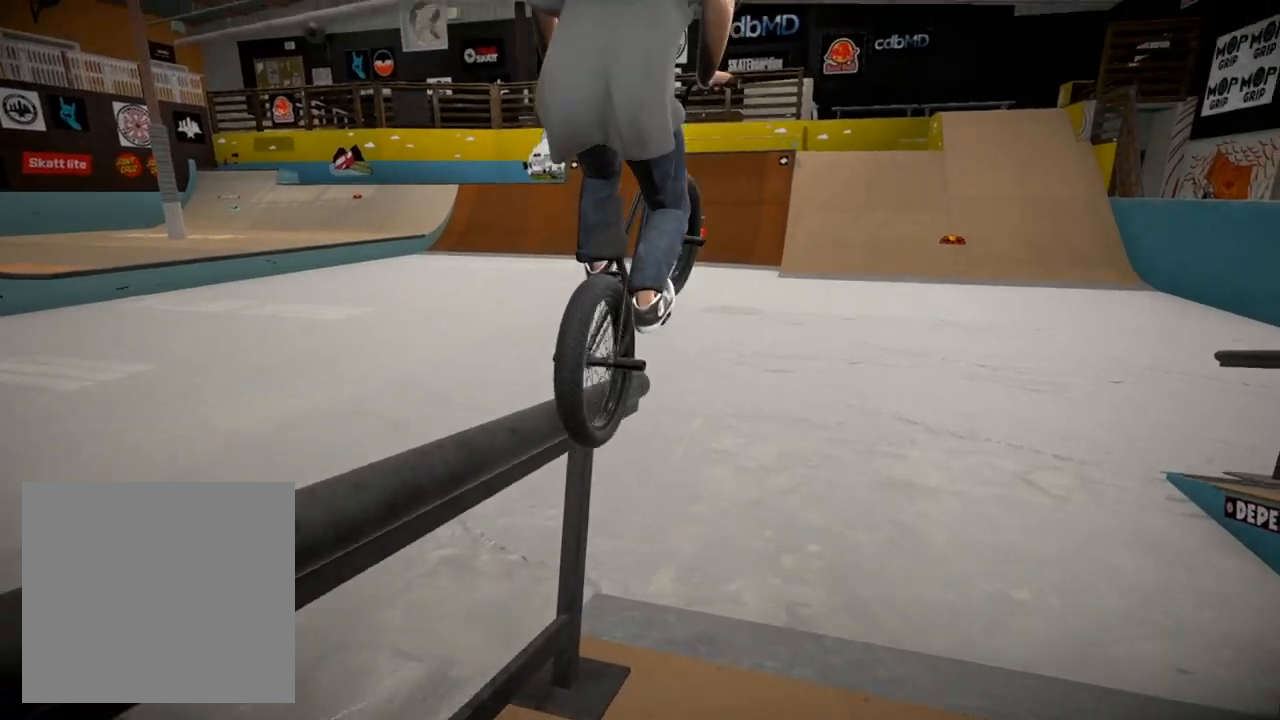
{"buttons": [], "left_stick": "center", "right_stick": "center", "events": [[17, "right_stick", "center"], [150, "left_stick", "center"], [234, "right_stick", "down"], [250, "left_stick", "right"], [284, "L1", "down"], [367, "left_stick", "center"], [367, "right_stick", "center"], [417, "L1", "up"]]}
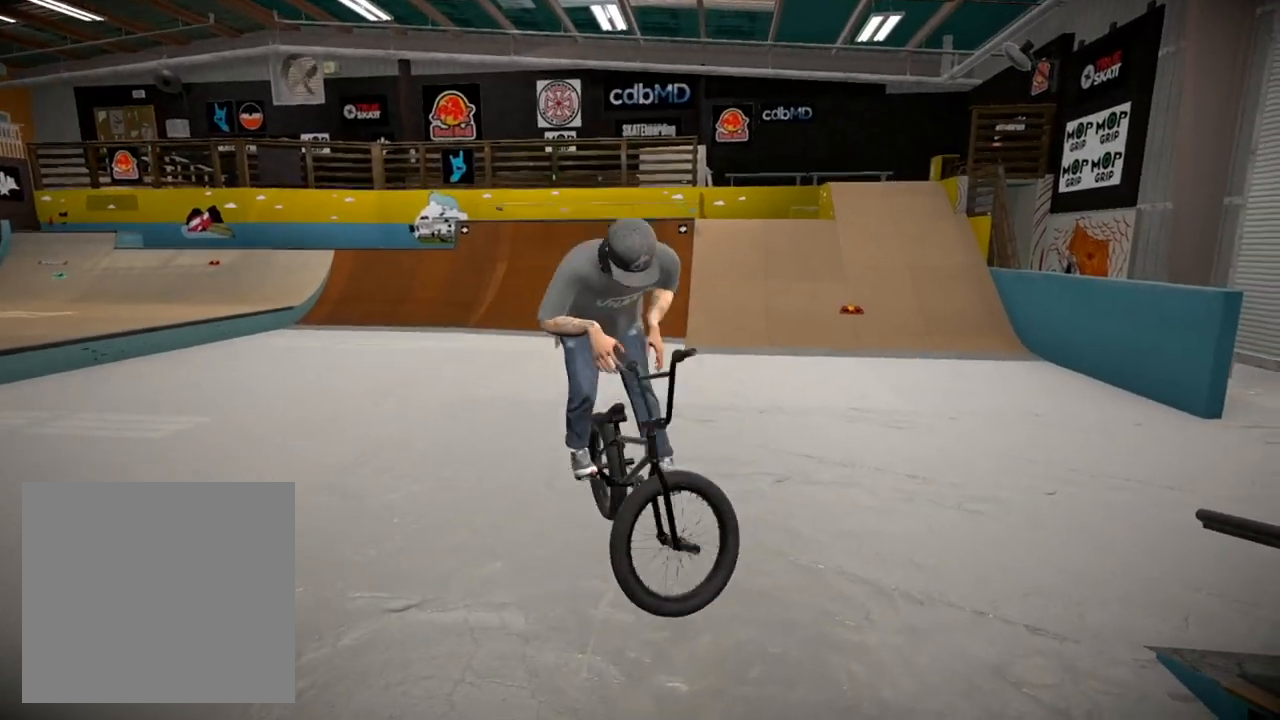
{"buttons": [], "left_stick": "right", "right_stick": "center", "events": [[350, "left_stick", "right"]]}
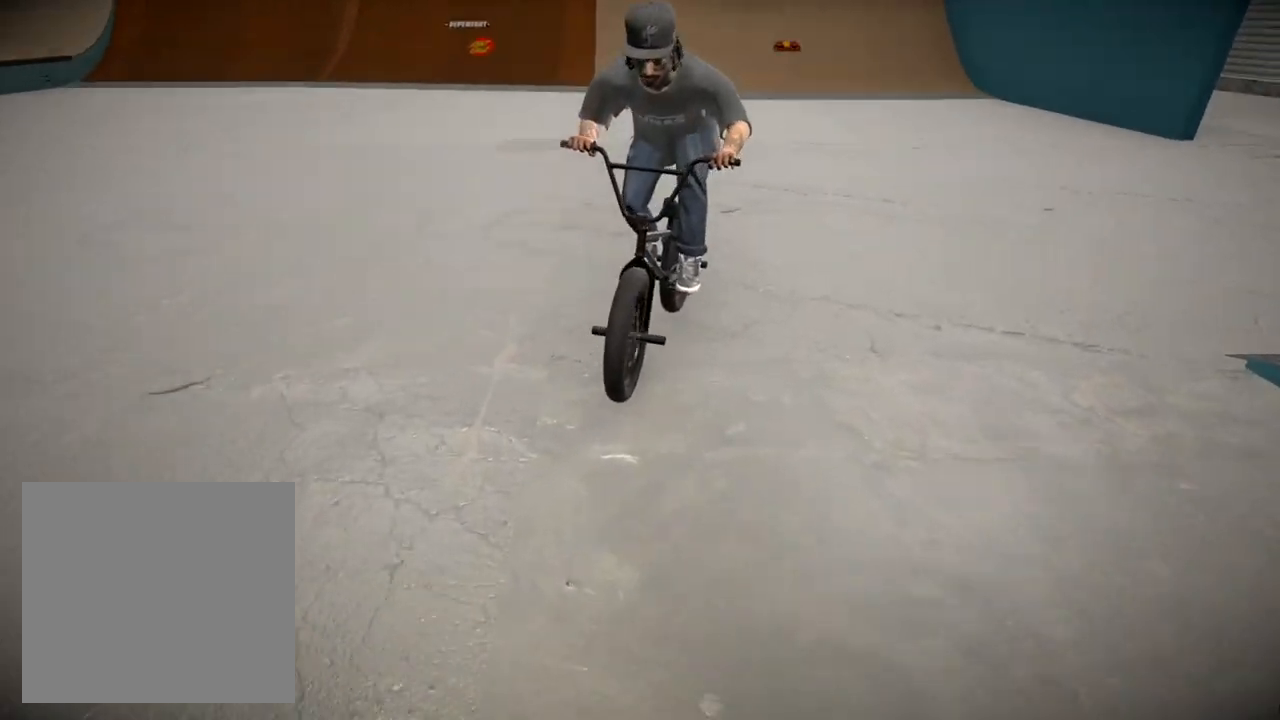
{"buttons": ["A", "R1"], "left_stick": "right", "right_stick": "center", "events": [[100, "R1", "down"], [384, "A", "down"]]}
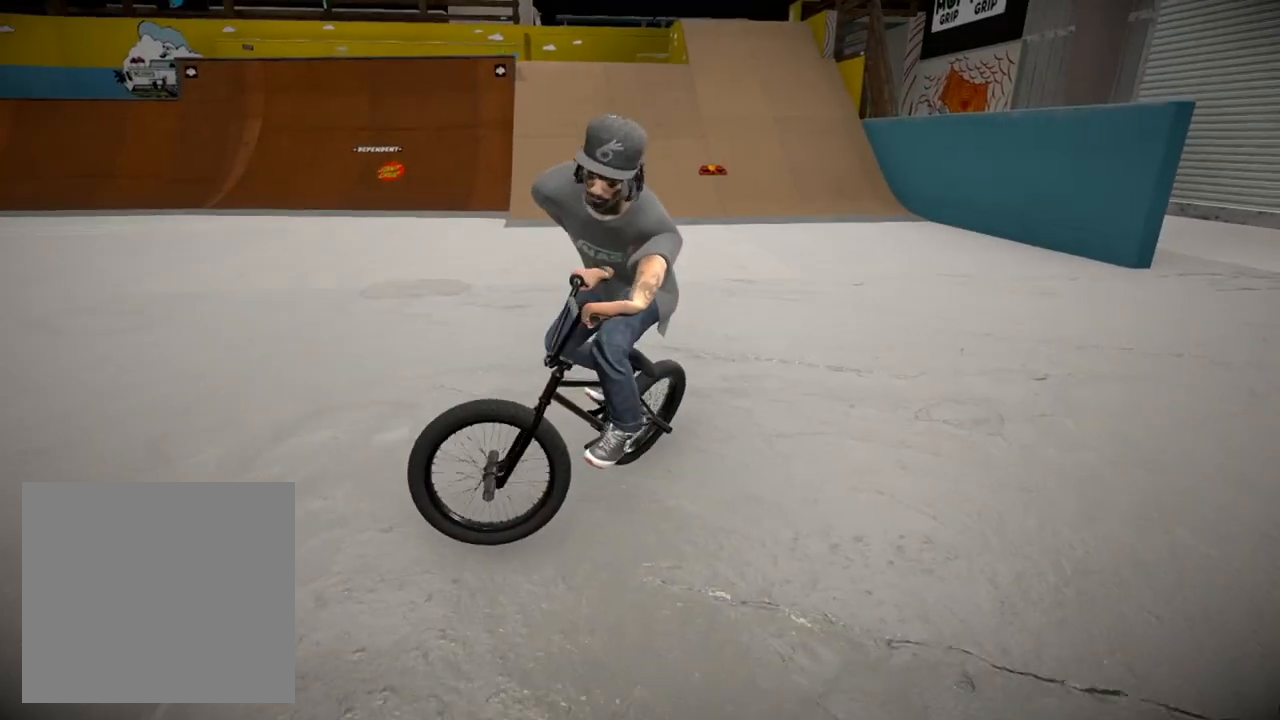
{"buttons": [], "left_stick": "up-left", "right_stick": "center", "events": [[83, "A", "up"], [217, "A", "down"], [300, "A", "up"], [300, "R1", "up"], [384, "left_stick", "up"], [400, "A", "down"], [467, "left_stick", "up-left"], [501, "A", "up"]]}
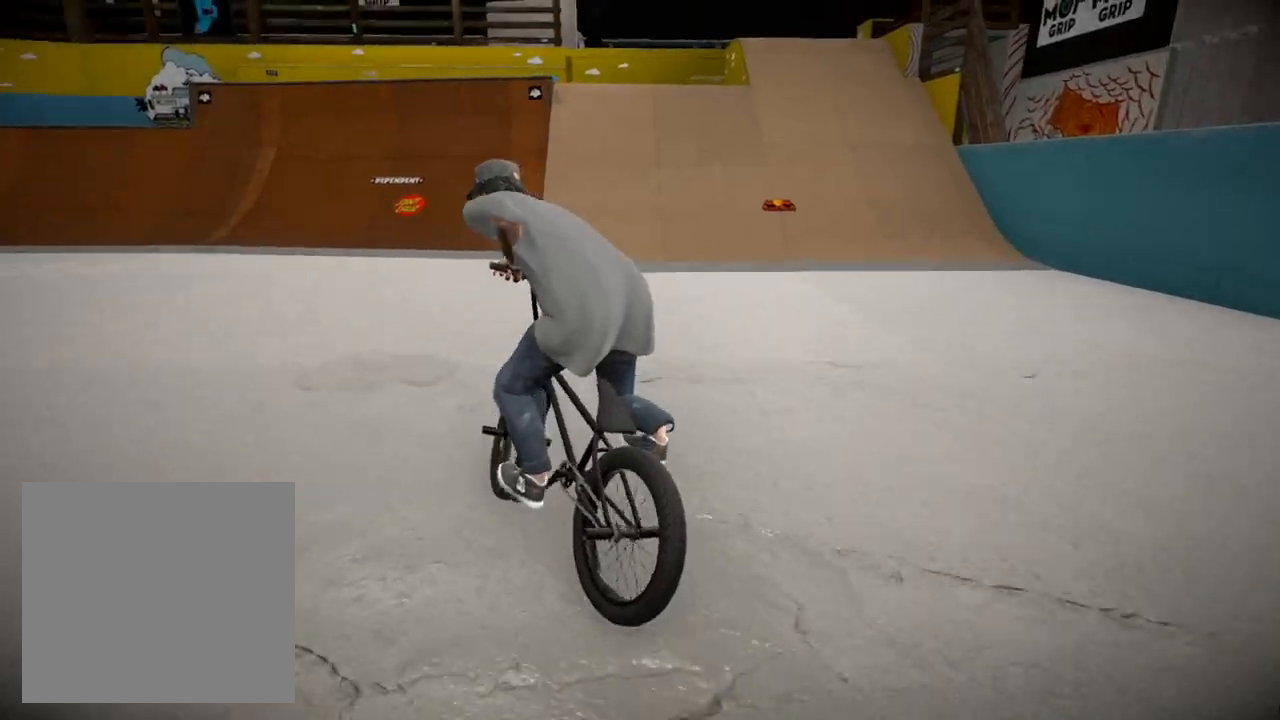
{"buttons": [], "left_stick": "up-left", "right_stick": "center", "events": [[100, "A", "down"], [216, "A", "up"], [216, "left_stick", "up-right"], [283, "A", "down"], [400, "A", "up"], [433, "left_stick", "up-left"]]}
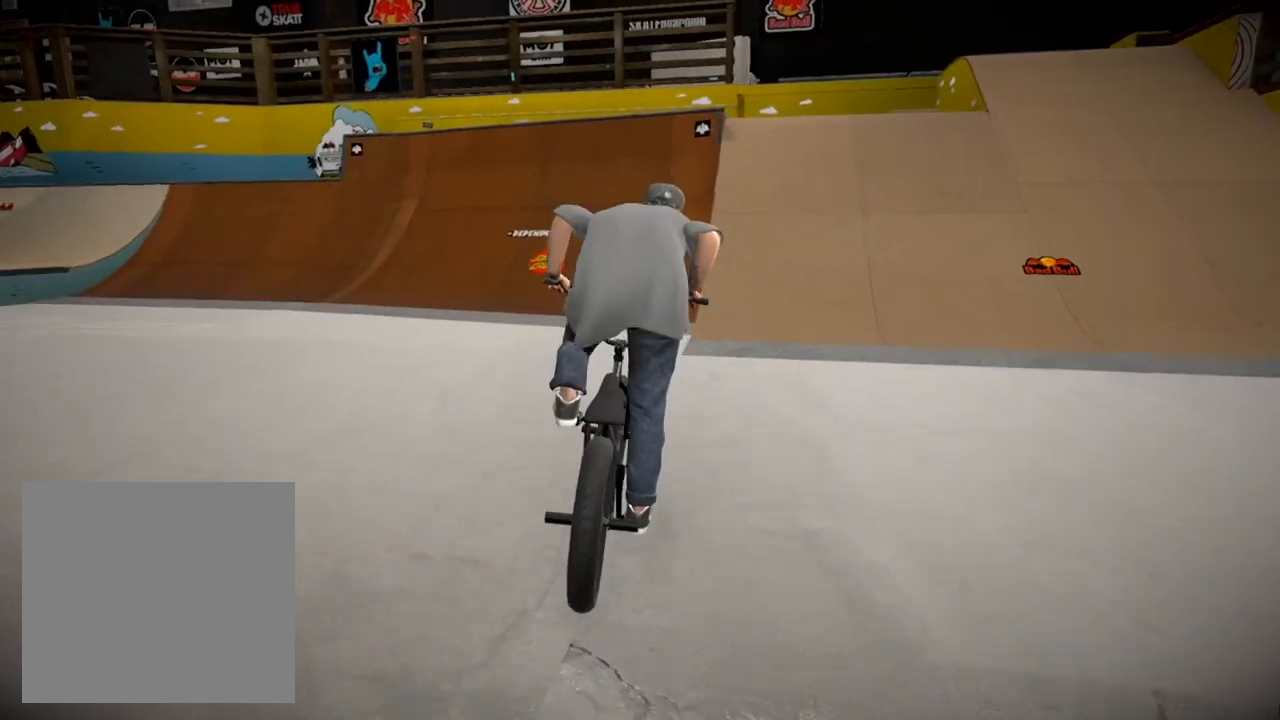
{"buttons": [], "left_stick": "center", "right_stick": "center", "events": [[167, "A", "down"], [300, "A", "up"], [400, "left_stick", "center"]]}
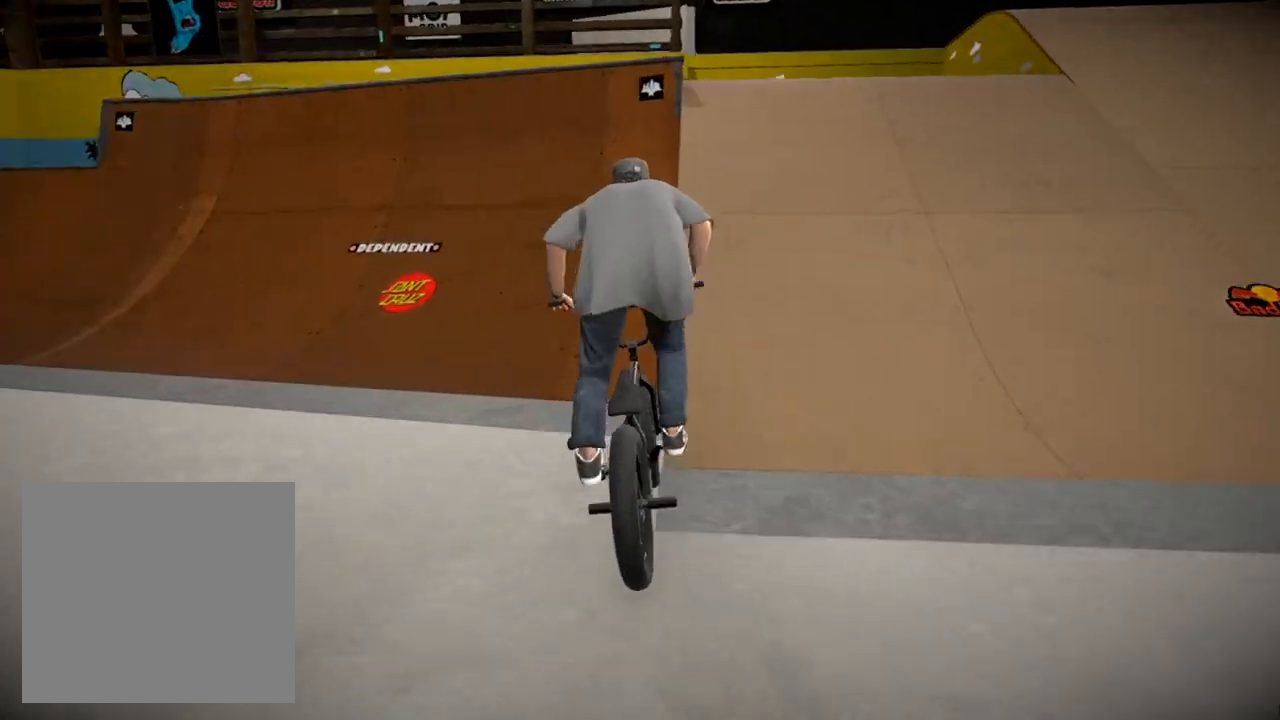
{"buttons": [], "left_stick": "up-right", "right_stick": "down", "events": [[50, "left_stick", "up"], [50, "right_stick", "down"], [216, "left_stick", "up-left"], [450, "left_stick", "up-right"]]}
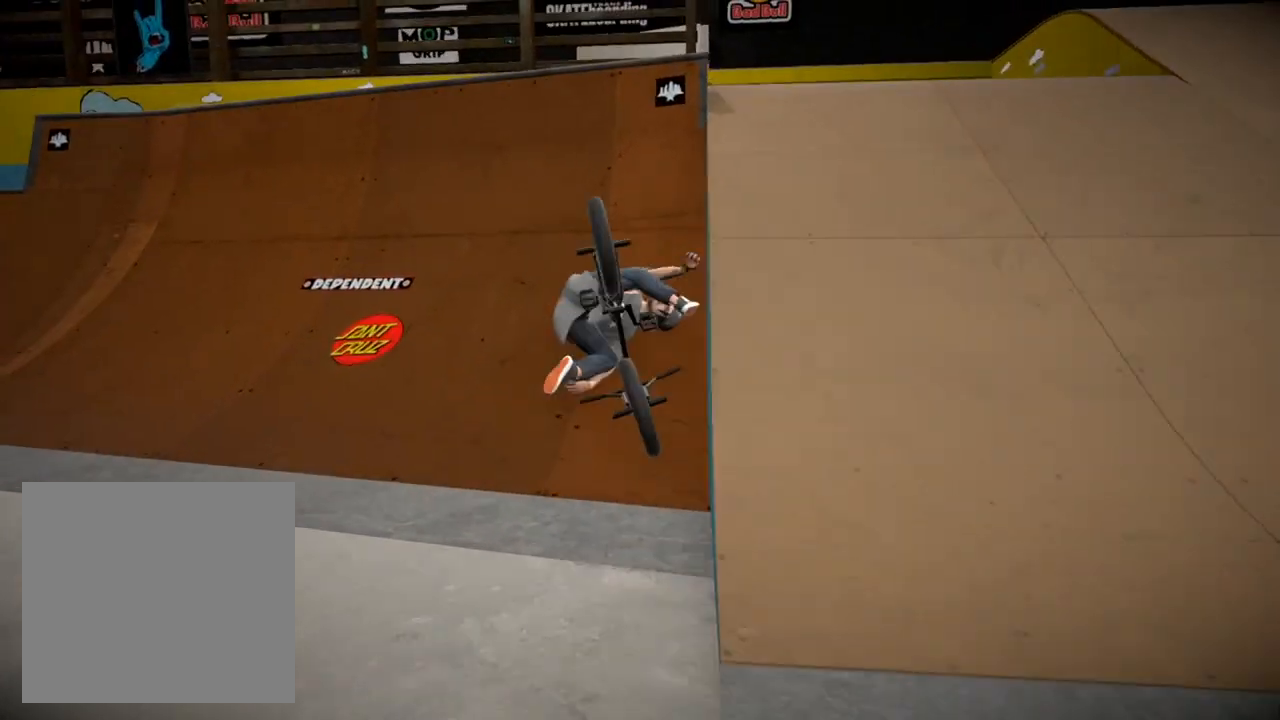
{"buttons": [], "left_stick": "center", "right_stick": "center", "events": [[17, "right_stick", "center"], [33, "left_stick", "center"]]}
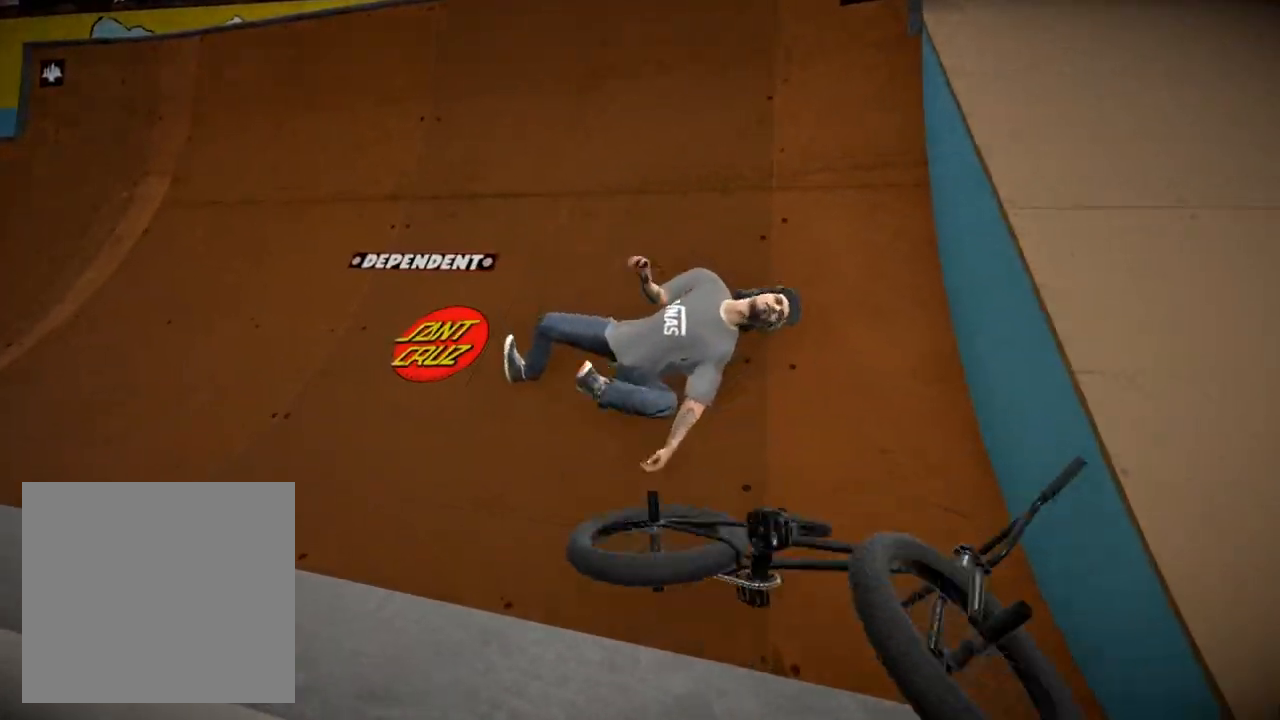
{"buttons": [], "left_stick": "center", "right_stick": "center", "events": []}
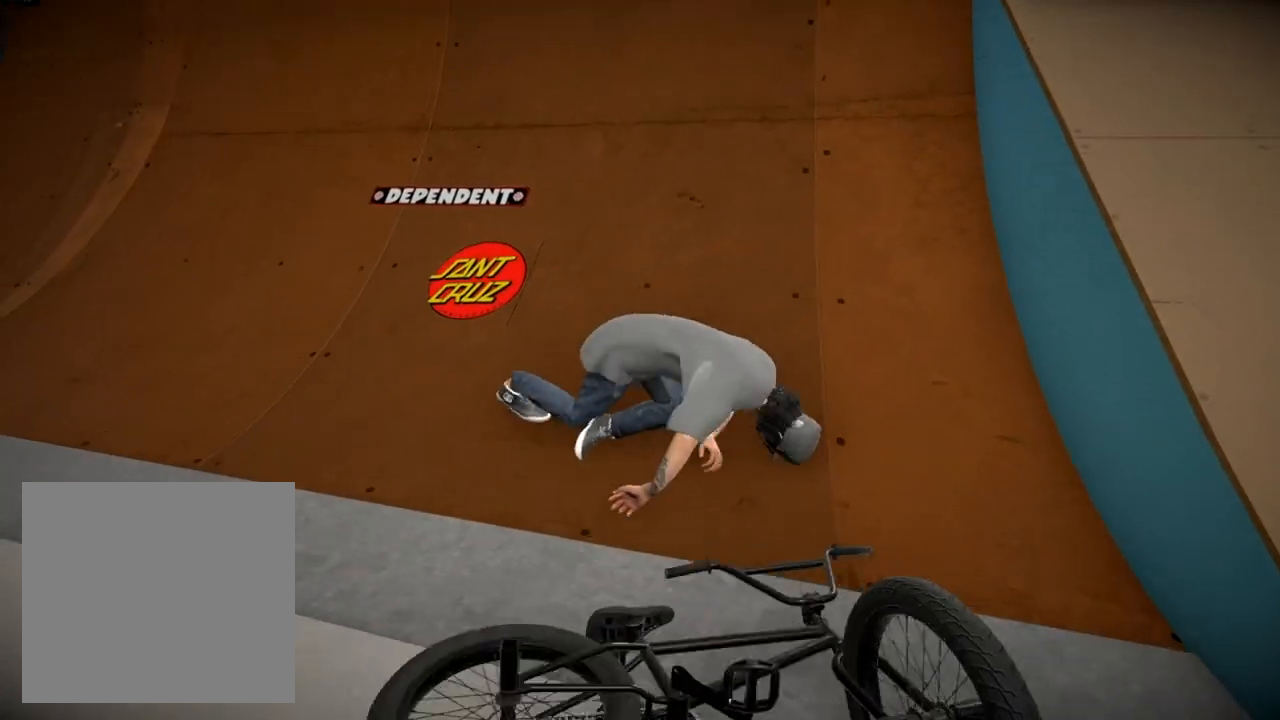
{"buttons": [], "left_stick": "center", "right_stick": "center", "events": []}
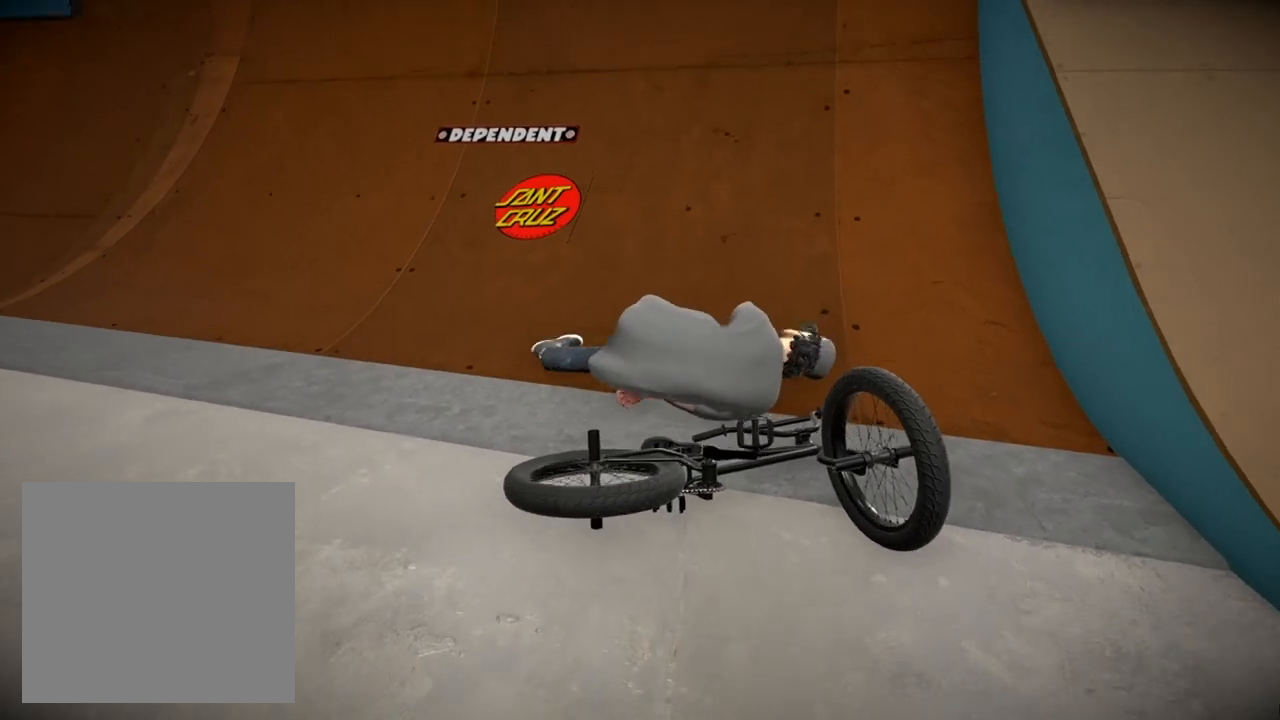
{"buttons": [], "left_stick": "center", "right_stick": "center", "events": [[316, "A", "down"], [467, "A", "up"]]}
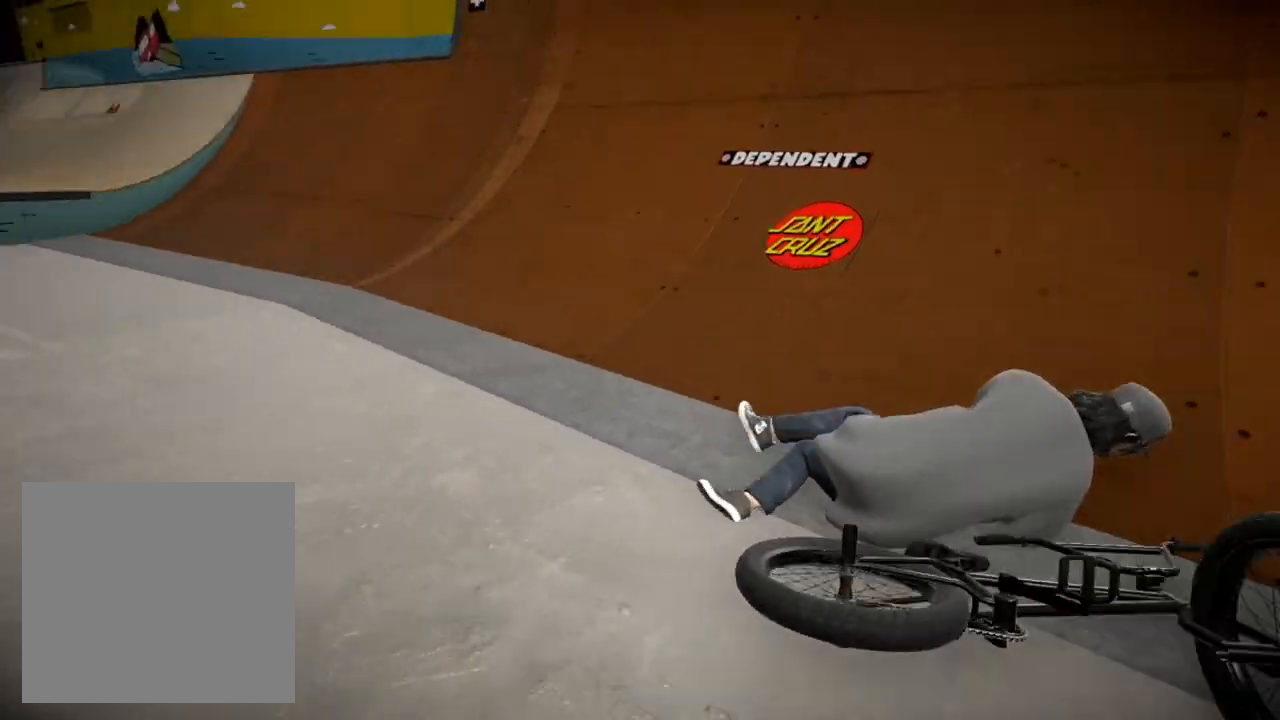
{"buttons": [], "left_stick": "center", "right_stick": "center", "events": []}
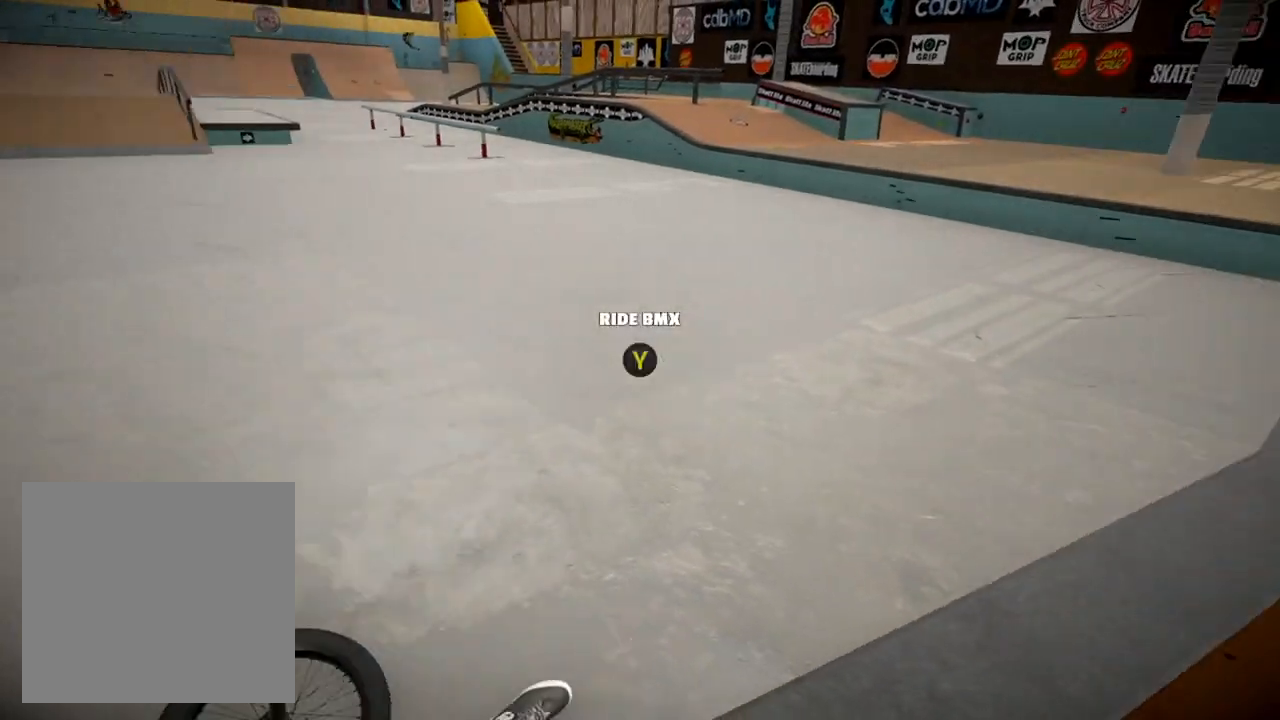
{"buttons": [], "left_stick": "up", "right_stick": "center", "events": [[433, "left_stick", "up"]]}
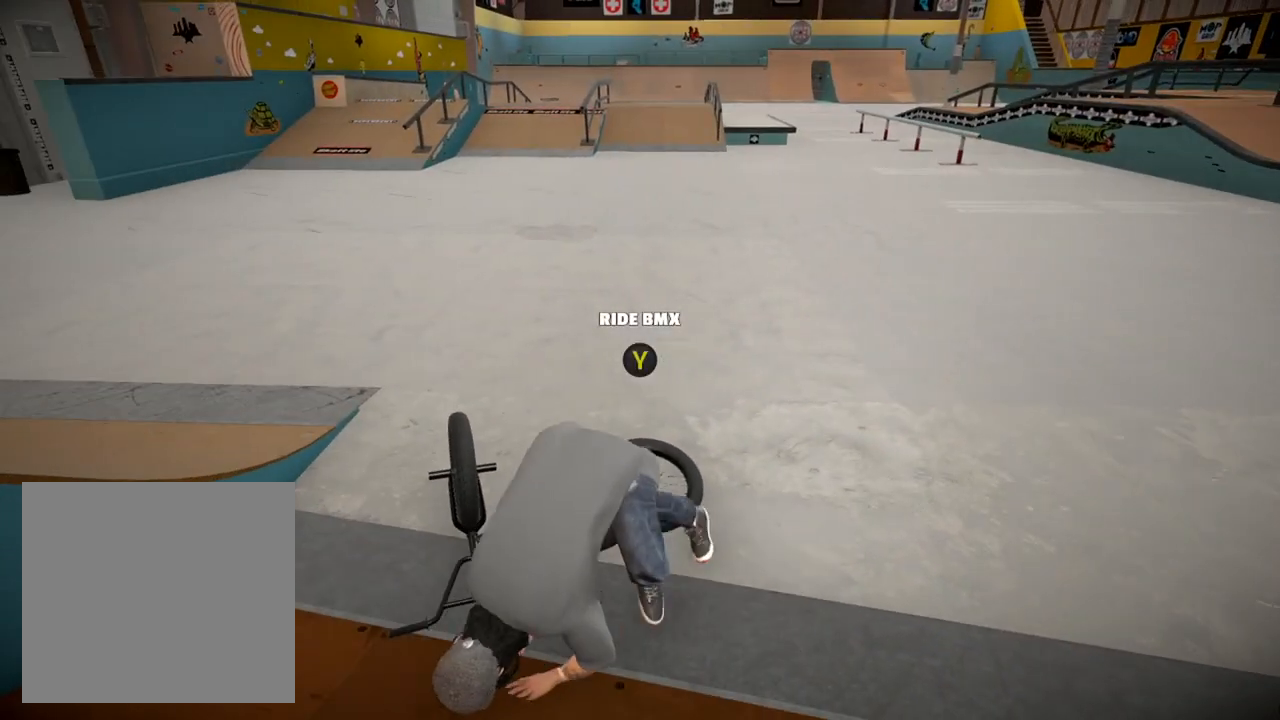
{"buttons": [], "left_stick": "right", "right_stick": "center", "events": [[83, "left_stick", "up-right"], [300, "left_stick", "right"]]}
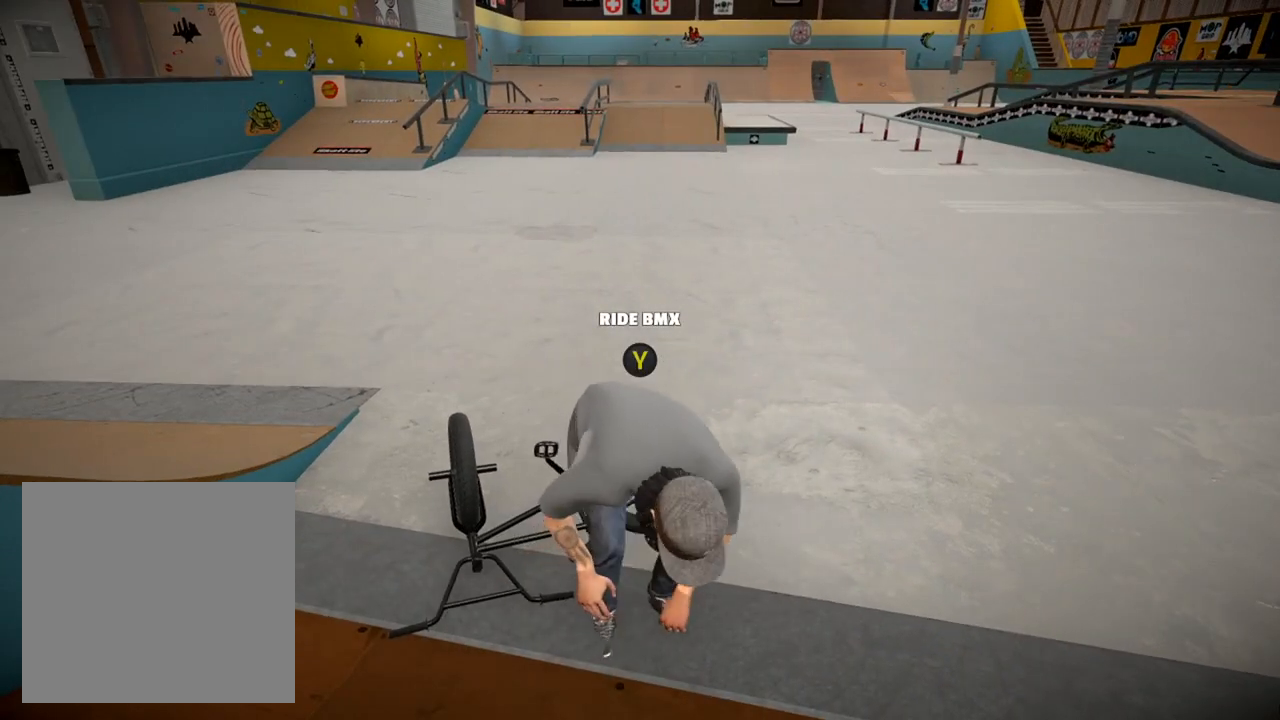
{"buttons": ["DPAD_UP"], "left_stick": "center", "right_stick": "center", "events": [[116, "left_stick", "up-right"], [300, "left_stick", "center"], [450, "DPAD_UP", "down"]]}
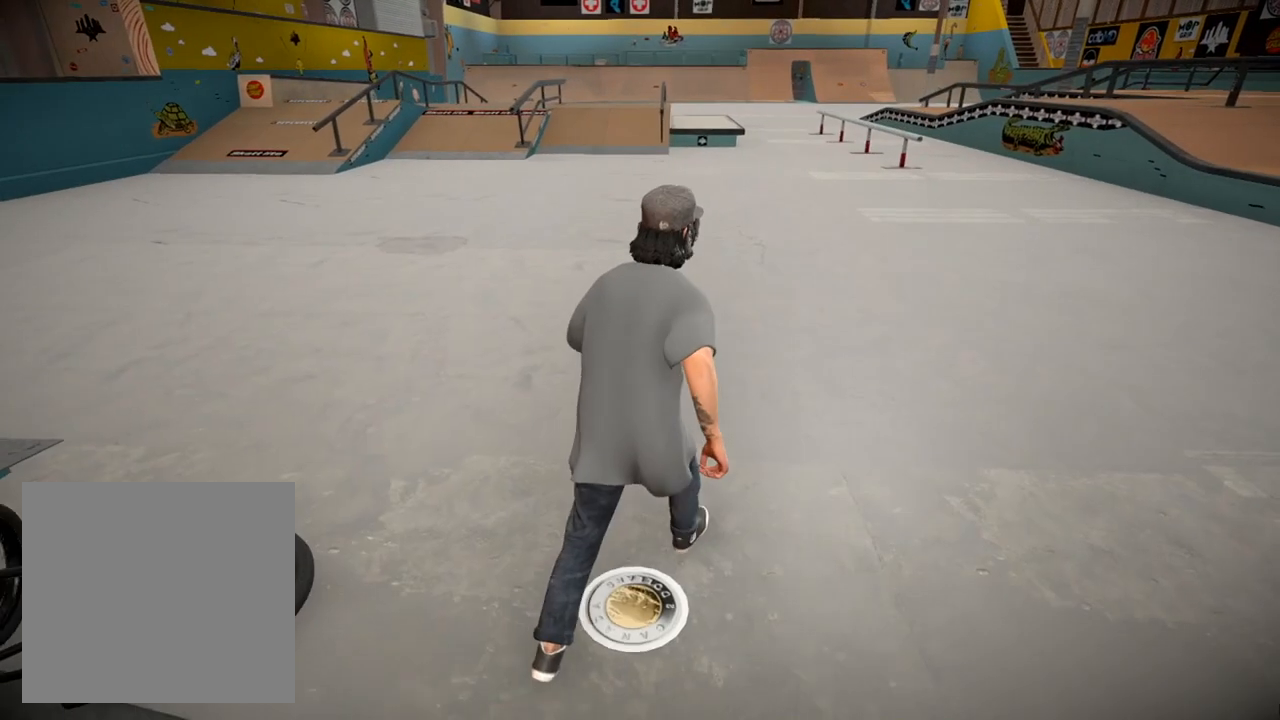
{"buttons": [], "left_stick": "up", "right_stick": "center", "events": [[50, "DPAD_UP", "up"], [200, "DPAD_DOWN", "down"], [300, "DPAD_DOWN", "up"], [384, "A", "down"], [417, "A", "up"], [467, "left_stick", "up"]]}
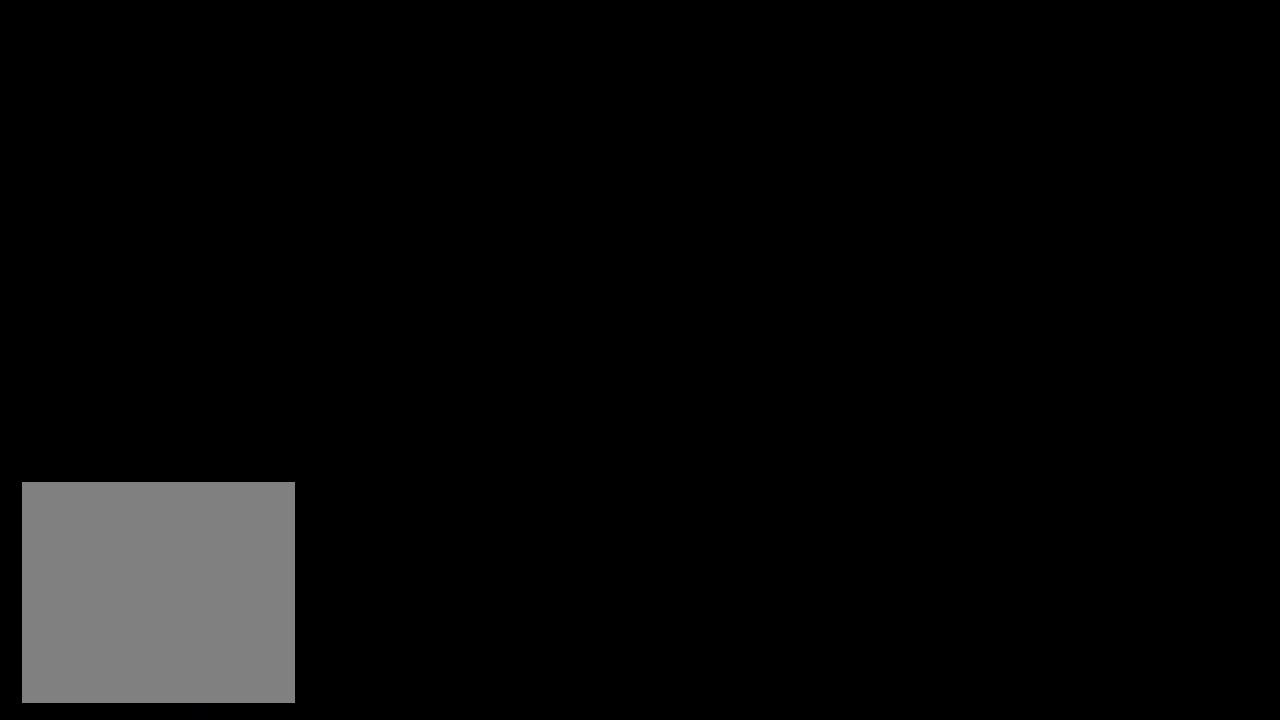
{"buttons": ["A"], "left_stick": "up", "right_stick": "center", "events": [[16, "A", "down"], [116, "A", "up"], [216, "A", "down"], [300, "A", "up"], [400, "A", "down"]]}
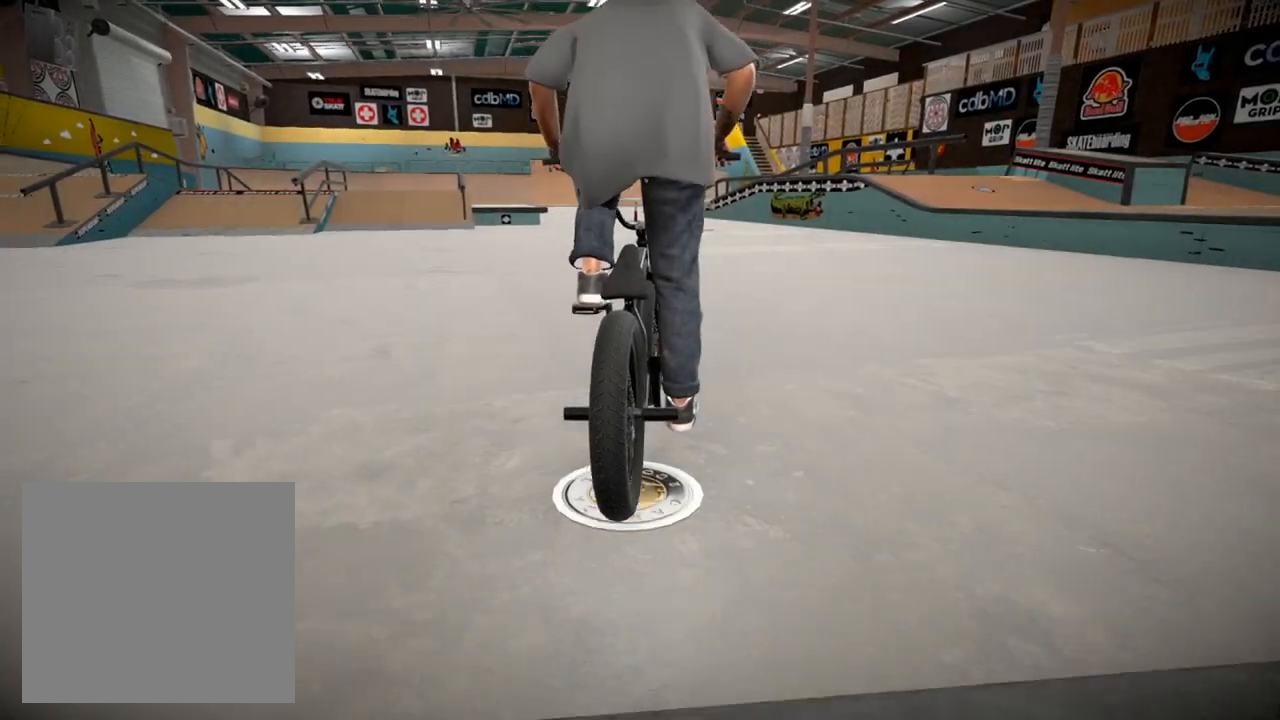
{"buttons": [], "left_stick": "up", "right_stick": "center", "events": [[17, "A", "up"], [117, "A", "down"], [217, "A", "up"], [284, "left_stick", "up-left"], [317, "A", "down"], [434, "A", "up"], [484, "left_stick", "up"]]}